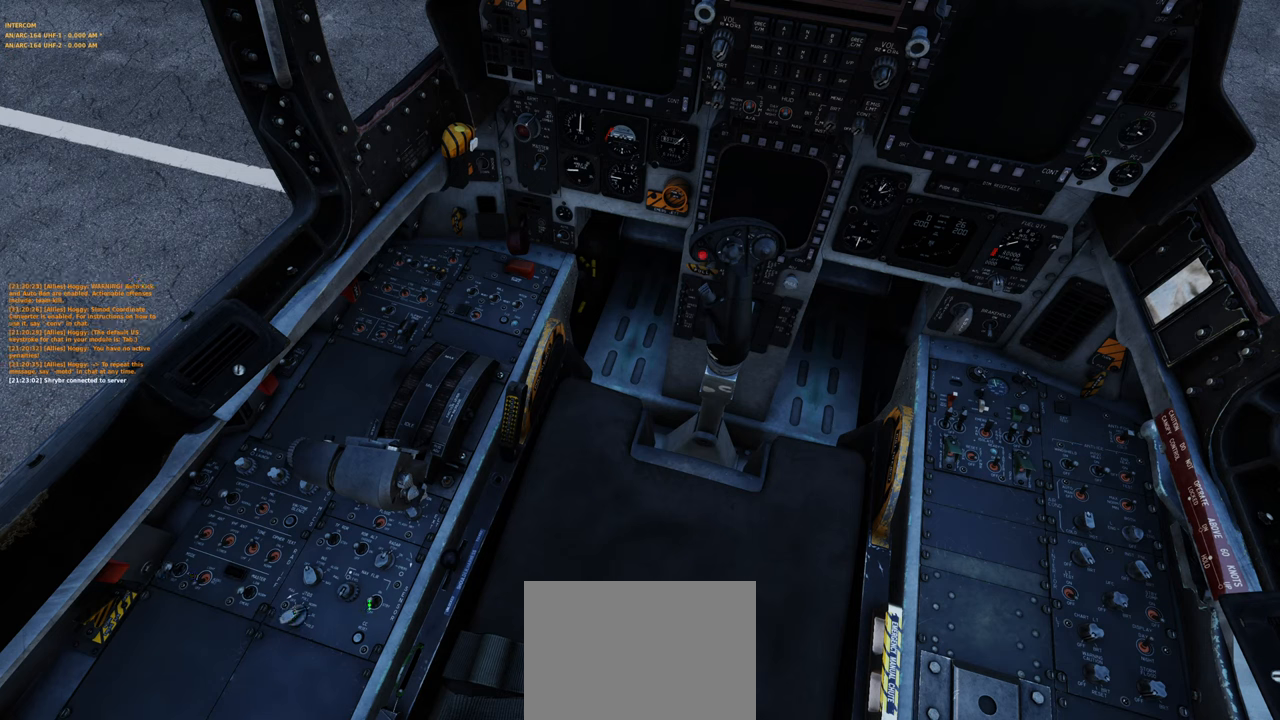
Gameplay with a controller (Xbox layout); each line is a JSON object with the inputs held at the frame after it. "events" lists button and stick changes between this image and that frame as [ms after this image, input, new state], when the widget could be followed in between.
{"buttons": [], "left_stick": "center", "right_stick": "center", "events": [[300, "L1", "down"], [400, "L1", "up"]]}
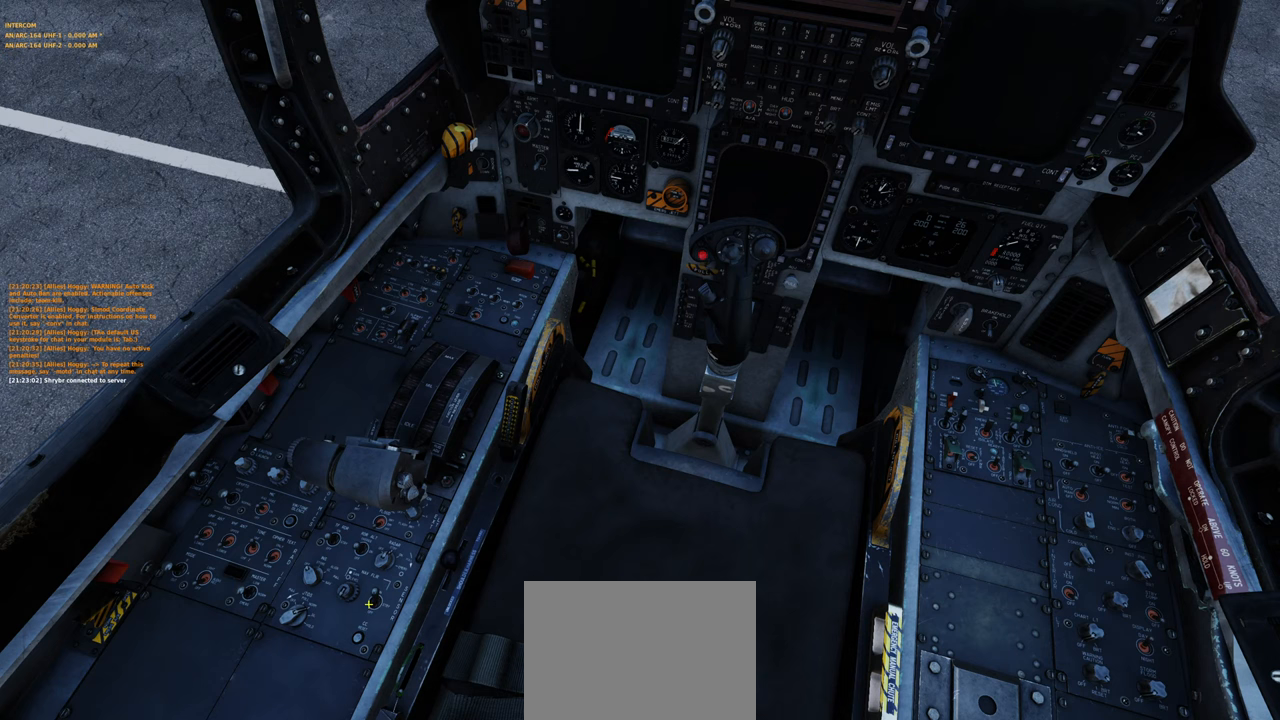
{"buttons": [], "left_stick": "center", "right_stick": "center", "events": []}
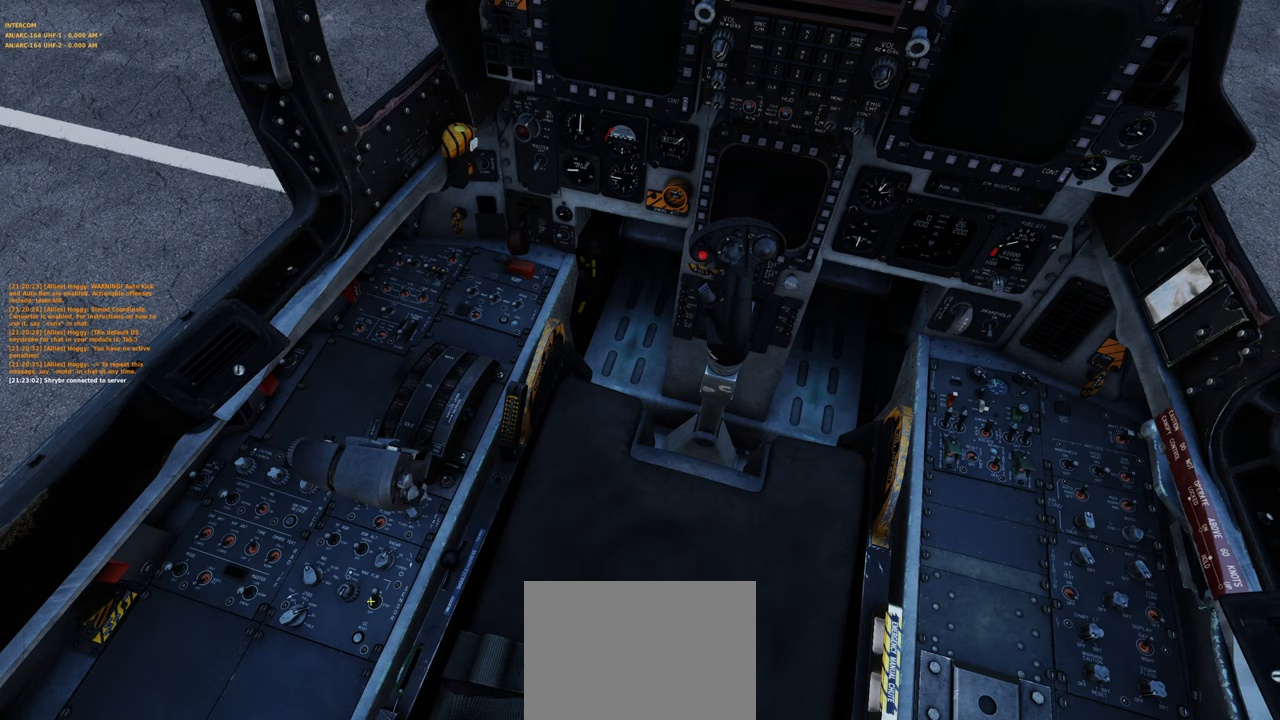
{"buttons": [], "left_stick": "center", "right_stick": "center", "events": [[250, "R1", "down"], [383, "R1", "up"]]}
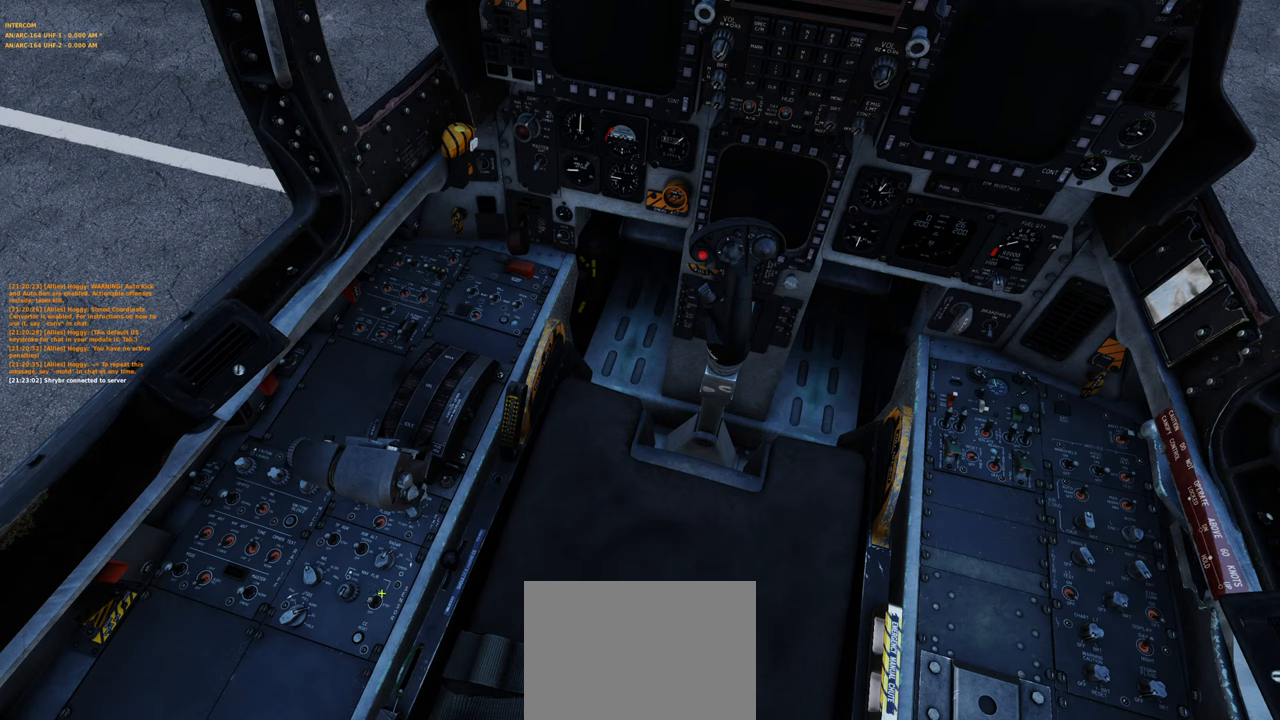
{"buttons": ["R1"], "left_stick": "center", "right_stick": "up", "events": [[217, "right_stick", "left"], [350, "right_stick", "center"], [383, "R1", "down"], [483, "right_stick", "up"]]}
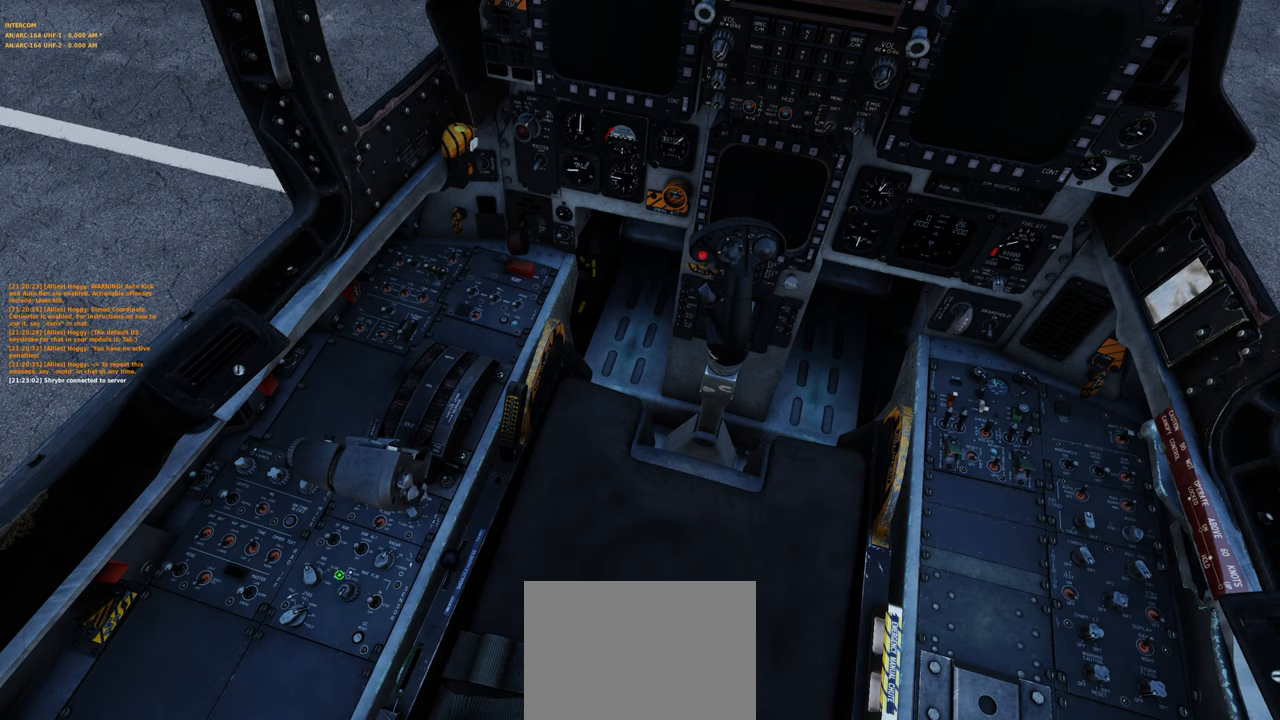
{"buttons": [], "left_stick": "center", "right_stick": "down", "events": [[333, "R1", "up"], [367, "right_stick", "center"], [450, "right_stick", "down"]]}
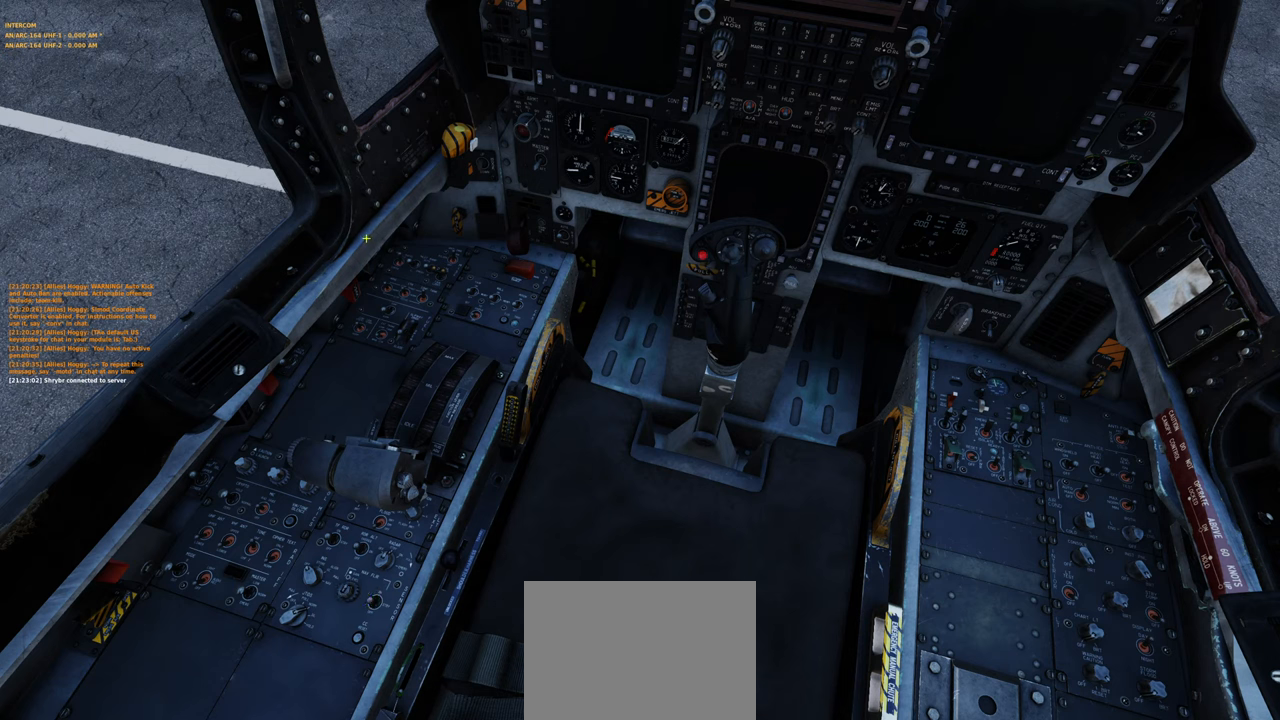
{"buttons": [], "left_stick": "center", "right_stick": "down", "events": [[183, "right_stick", "center"], [367, "right_stick", "down"]]}
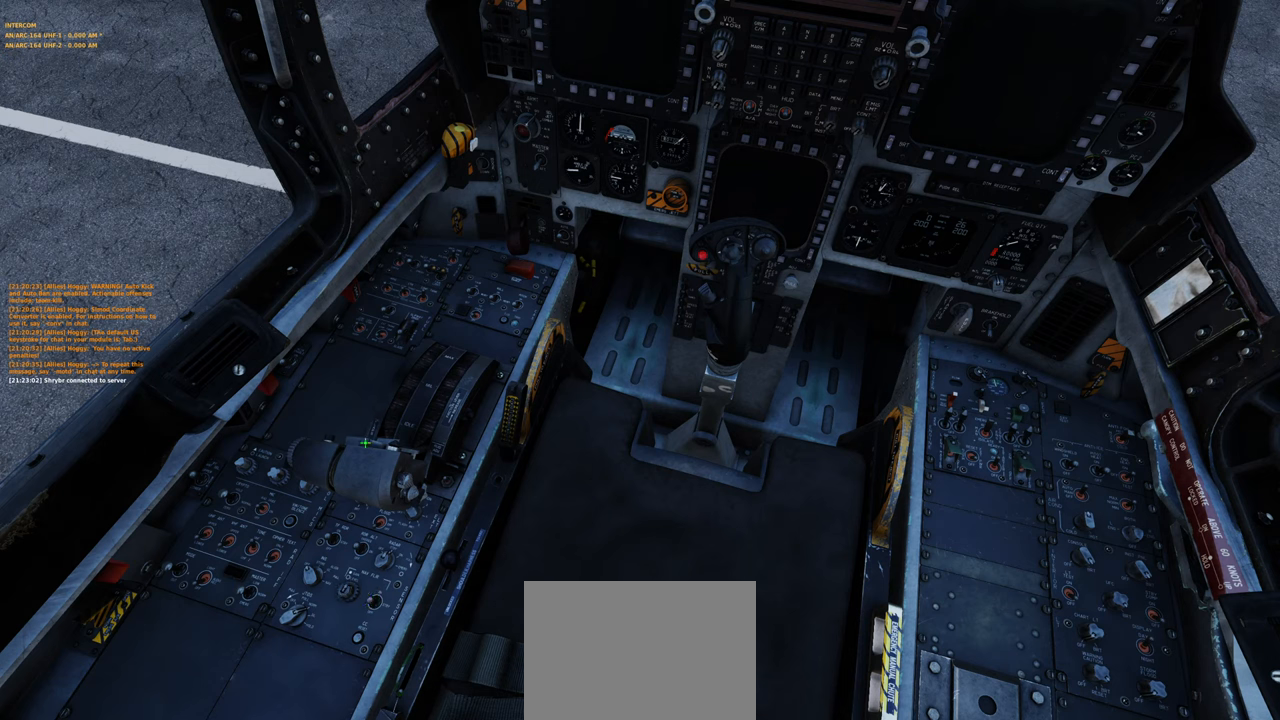
{"buttons": [], "left_stick": "center", "right_stick": "center", "events": [[250, "right_stick", "center"]]}
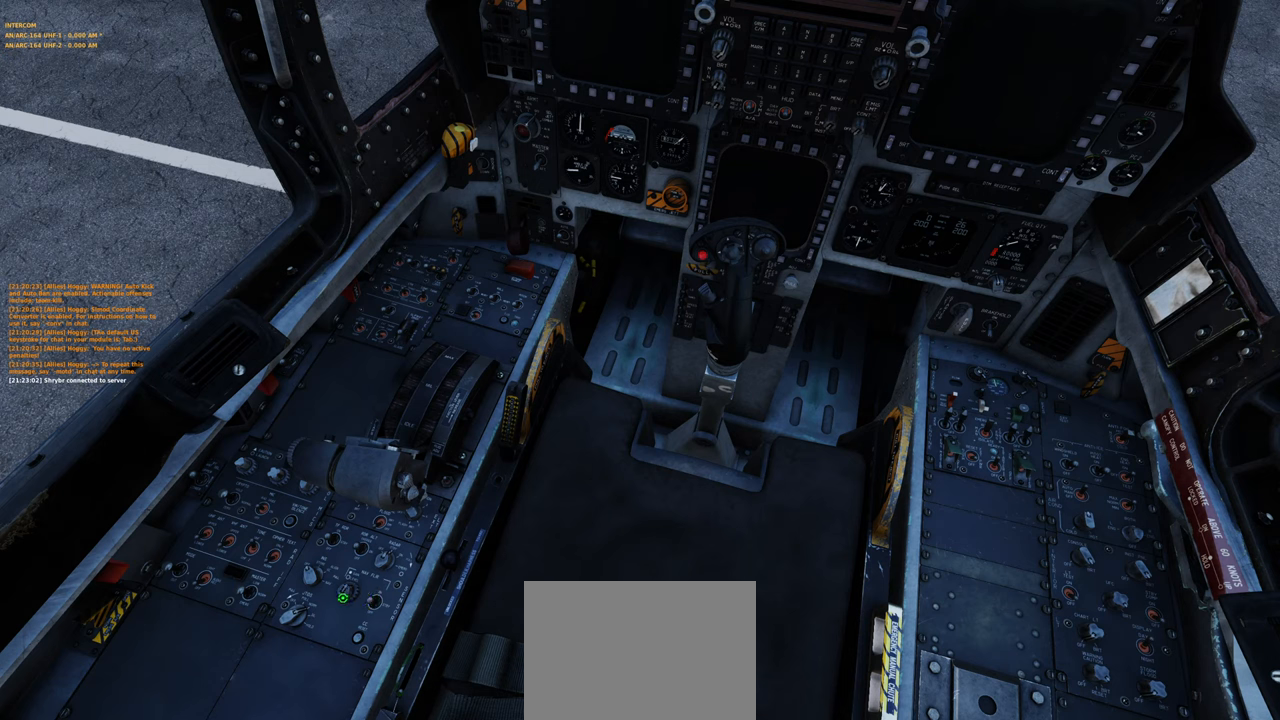
{"buttons": [], "left_stick": "center", "right_stick": "center", "events": []}
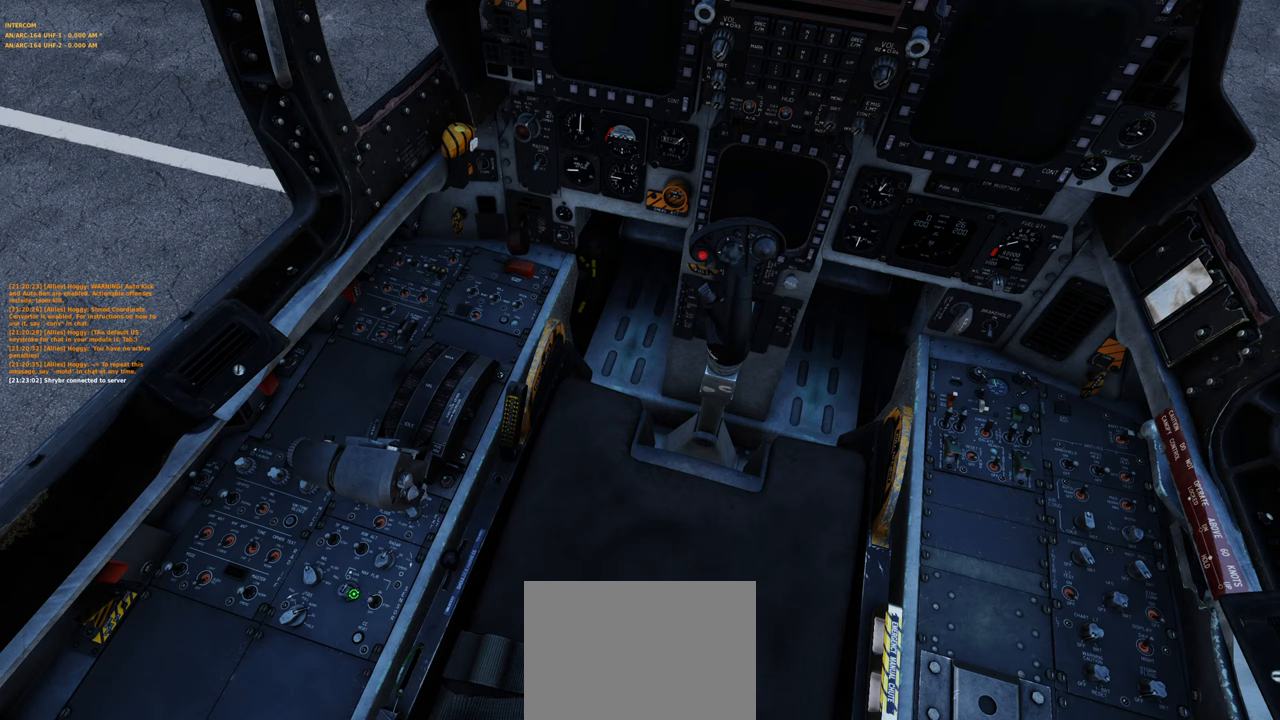
{"buttons": ["R1"], "left_stick": "center", "right_stick": "up", "events": [[200, "R1", "down"], [317, "right_stick", "up"]]}
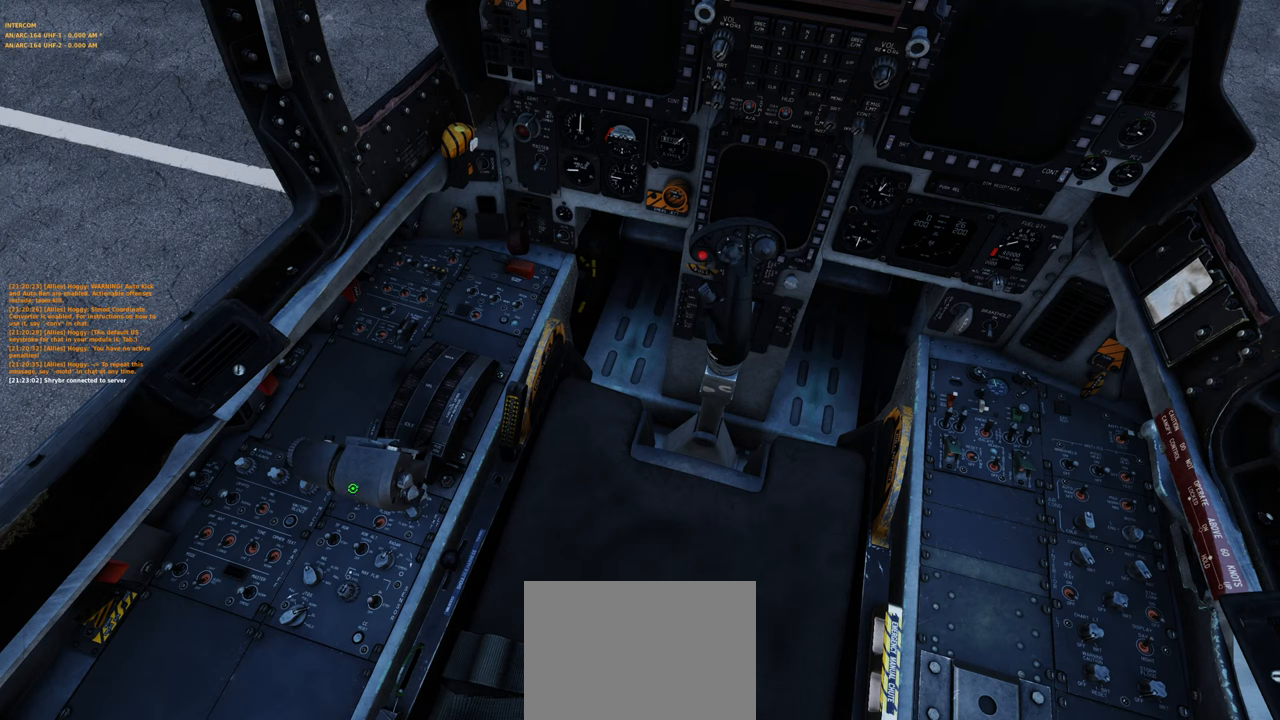
{"buttons": [], "left_stick": "center", "right_stick": "down", "events": [[333, "R1", "up"], [367, "right_stick", "down"]]}
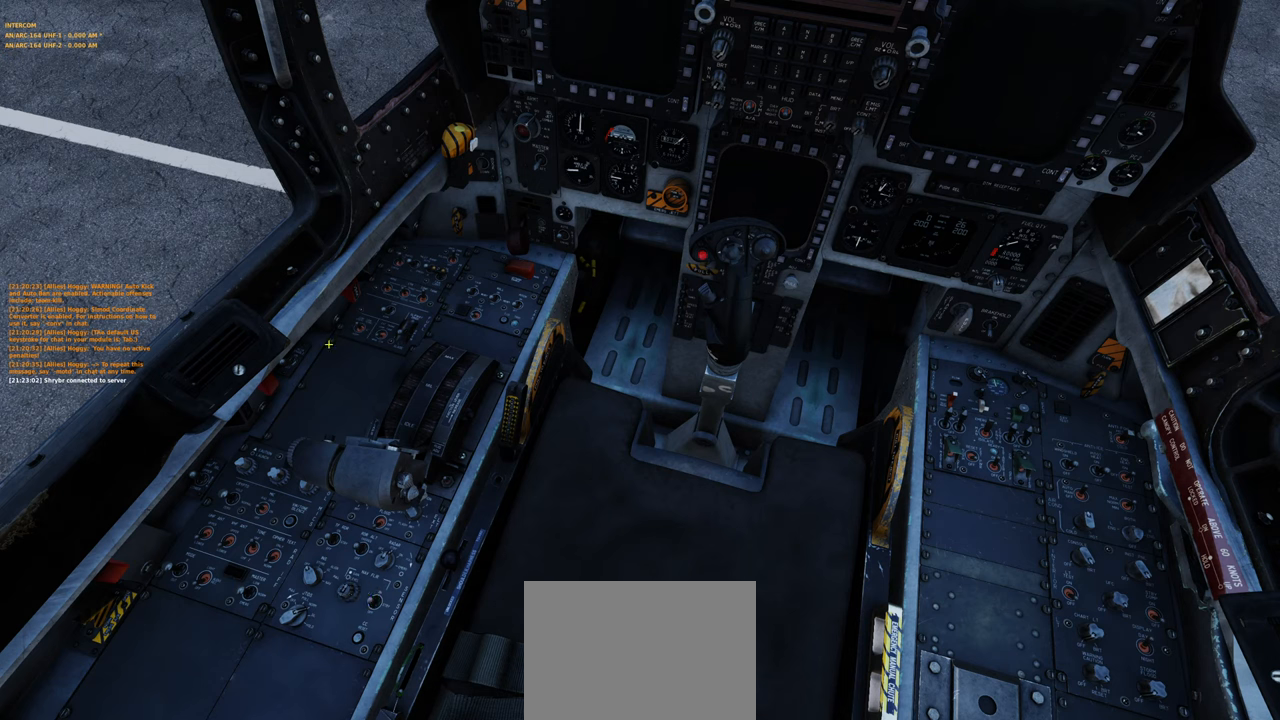
{"buttons": [], "left_stick": "center", "right_stick": "down", "events": [[267, "right_stick", "center"], [417, "right_stick", "down"]]}
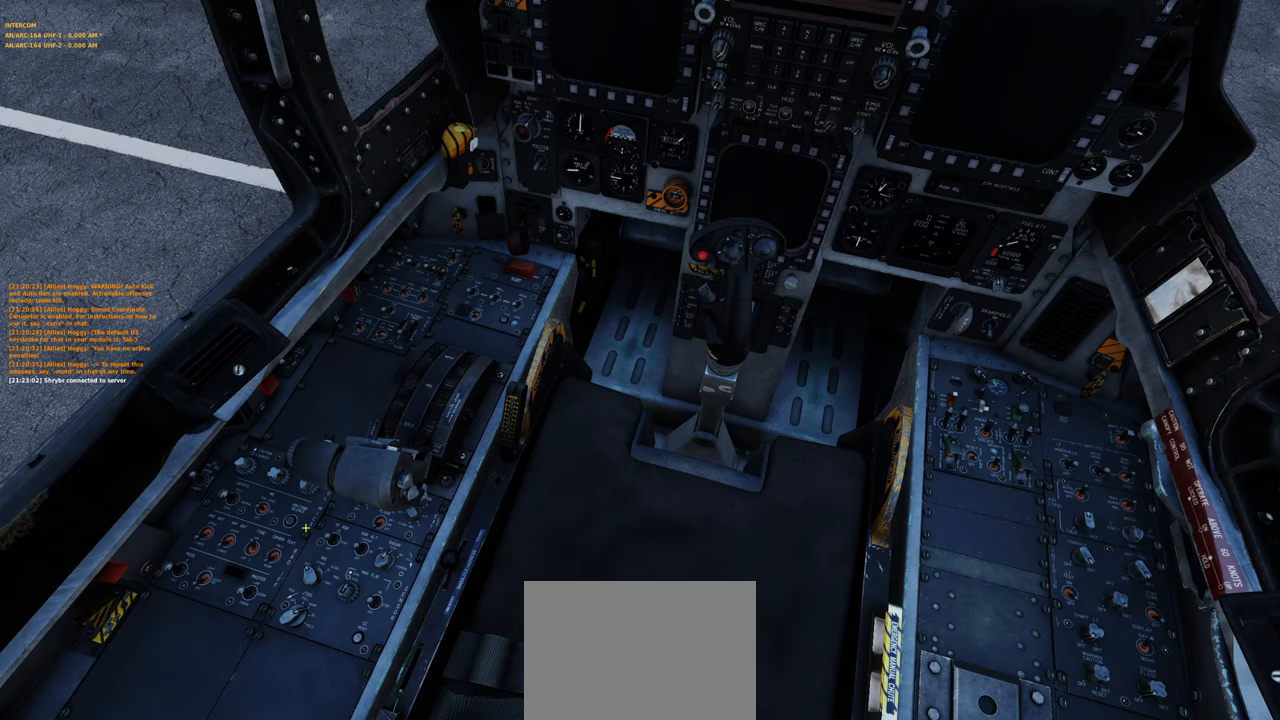
{"buttons": [], "left_stick": "center", "right_stick": "center", "events": [[150, "right_stick", "center"]]}
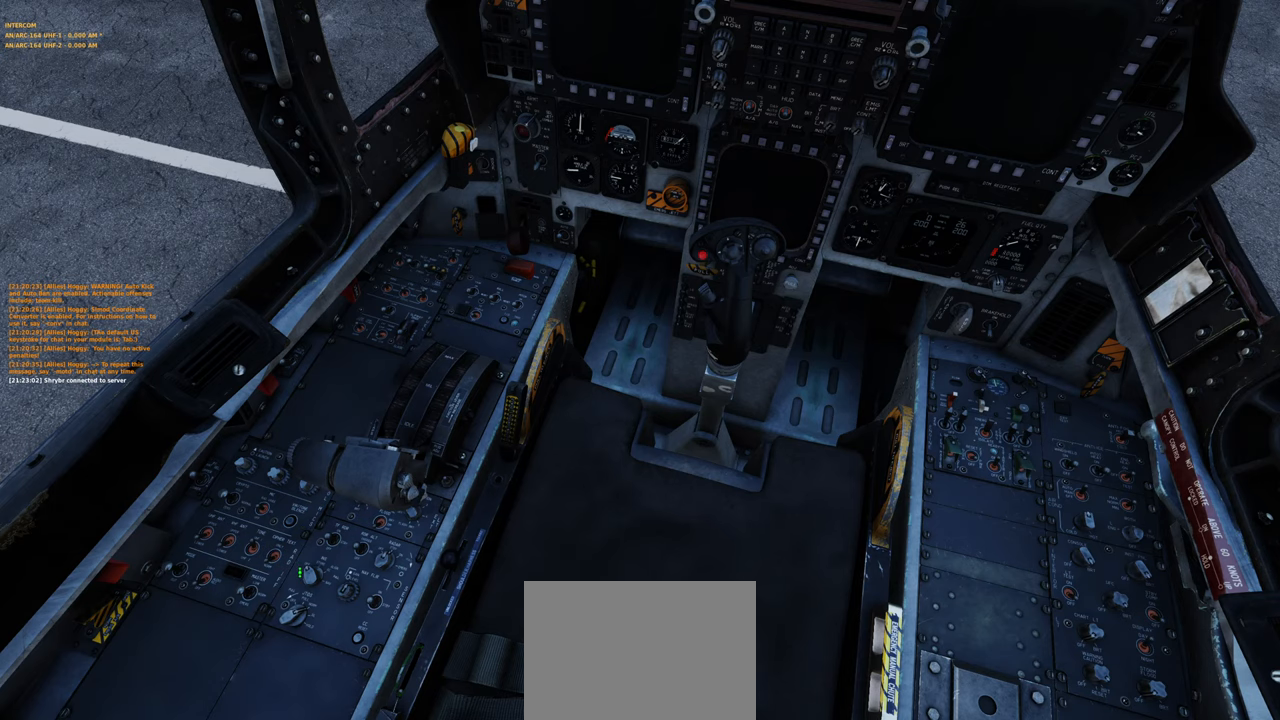
{"buttons": [], "left_stick": "center", "right_stick": "right", "events": [[183, "right_stick", "right"]]}
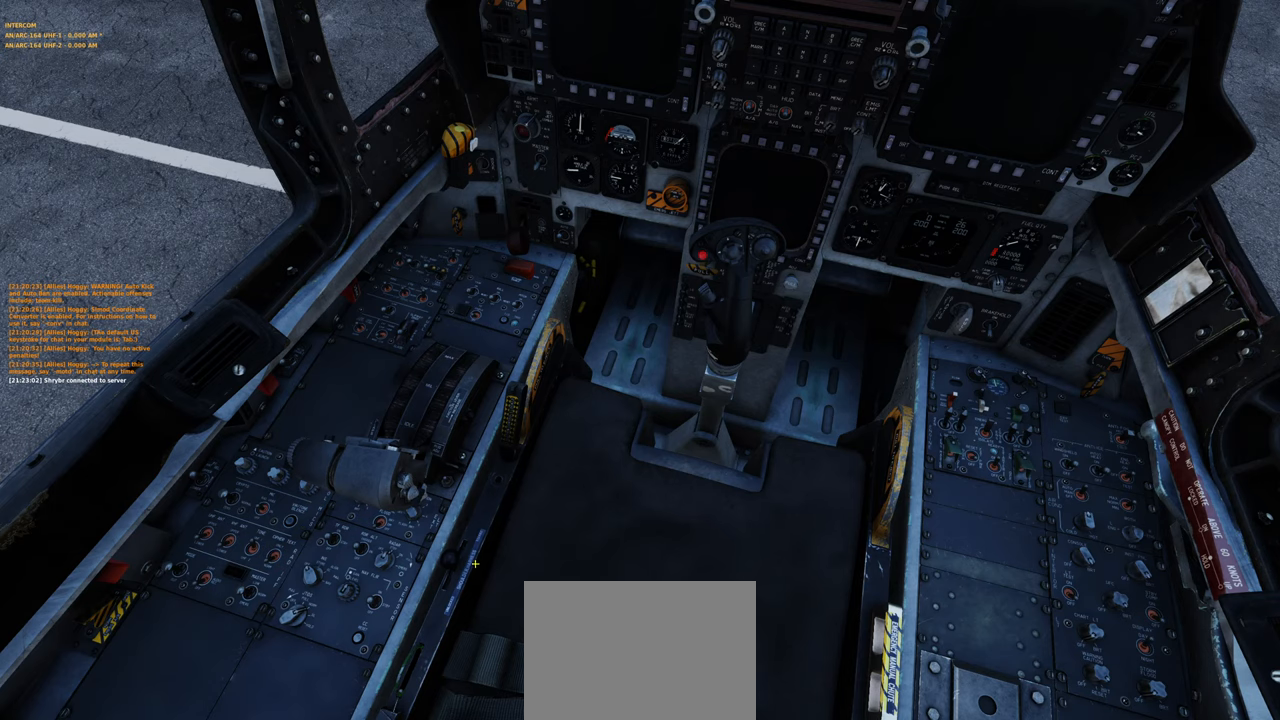
{"buttons": [], "left_stick": "center", "right_stick": "center", "events": [[17, "right_stick", "center"], [117, "R1", "down"], [217, "R3", "down"], [300, "R3", "up"], [317, "R1", "up"], [350, "right_stick", "up-right"], [500, "right_stick", "center"]]}
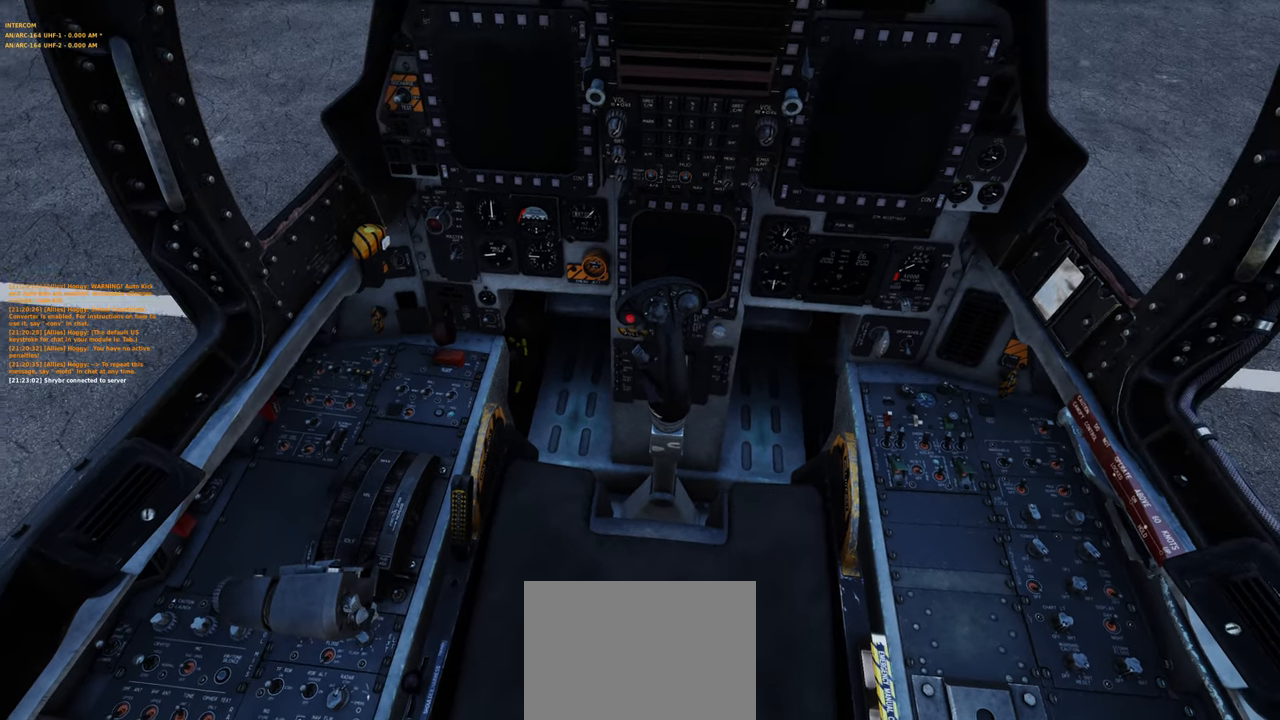
{"buttons": [], "left_stick": "center", "right_stick": "up-right", "events": [[67, "R1", "down"], [150, "R3", "down"], [217, "R3", "up"], [300, "R1", "up"], [383, "right_stick", "up-right"]]}
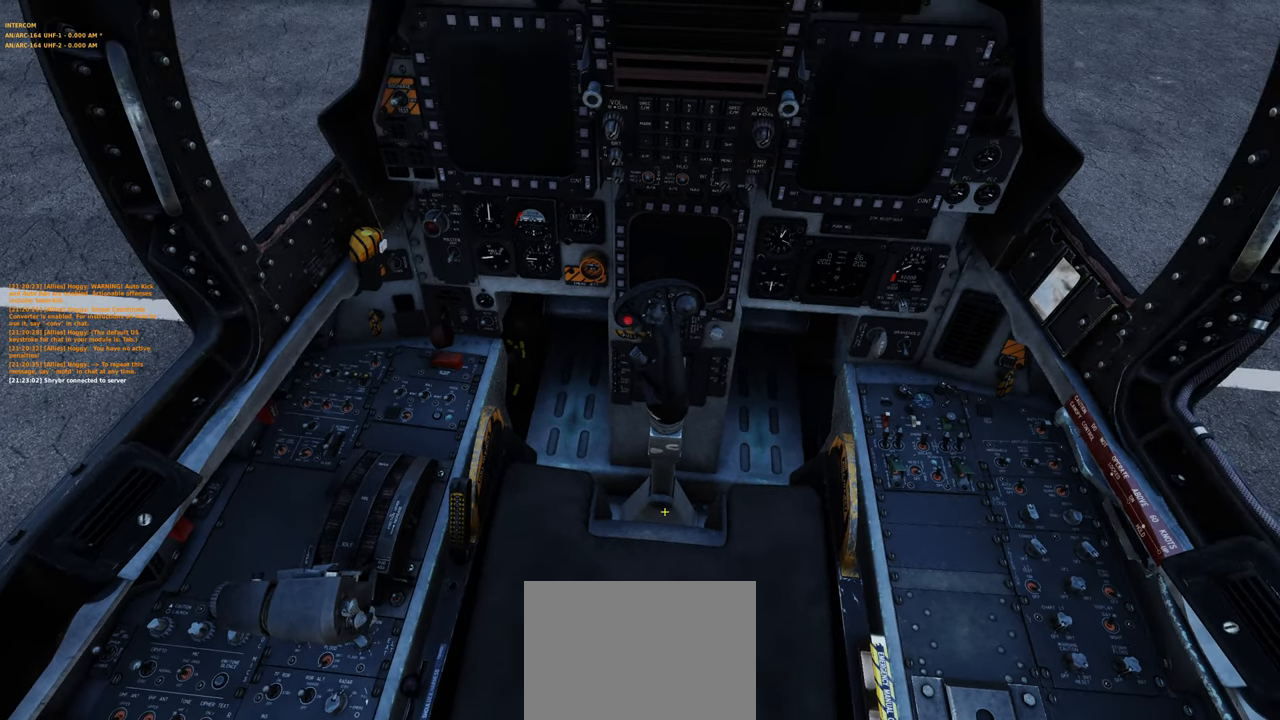
{"buttons": [], "left_stick": "center", "right_stick": "center", "events": [[50, "right_stick", "center"], [250, "right_stick", "down-left"], [500, "right_stick", "center"]]}
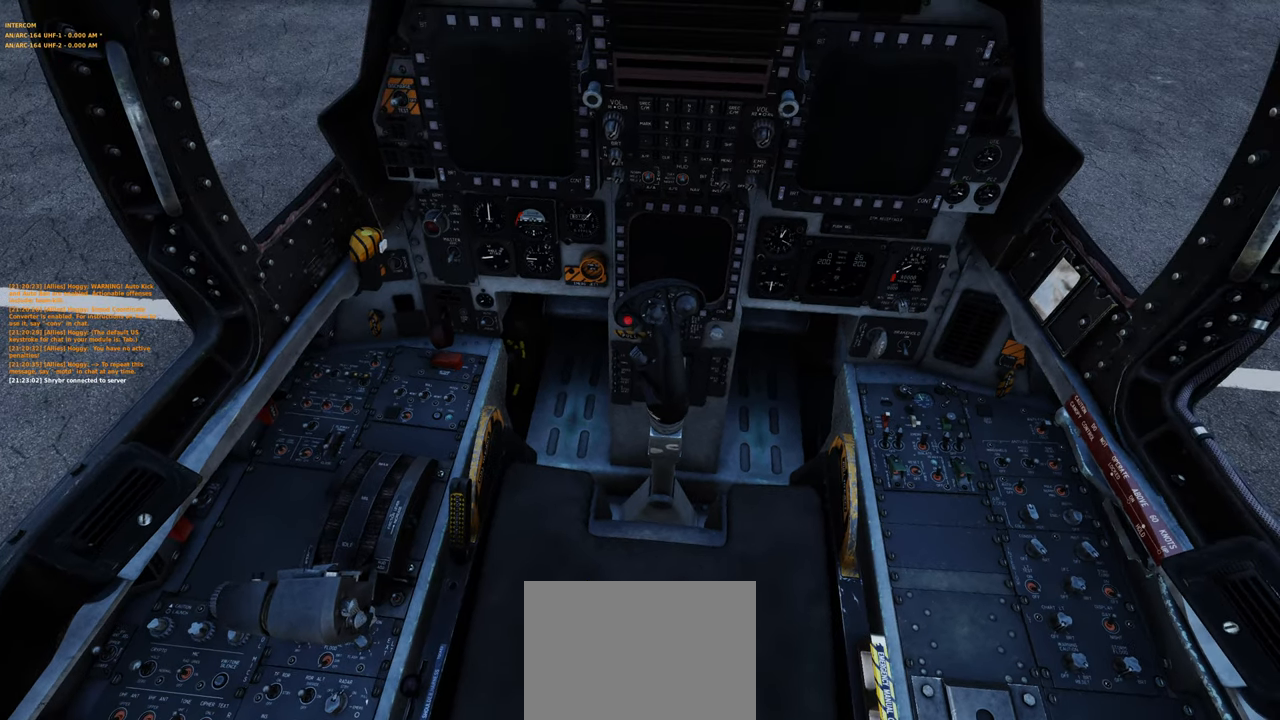
{"buttons": [], "left_stick": "center", "right_stick": "center", "events": [[67, "L1", "down"], [67, "R1", "down"], [250, "DPAD_RIGHT", "down"], [367, "DPAD_RIGHT", "up"], [417, "L1", "up"], [450, "R1", "up"]]}
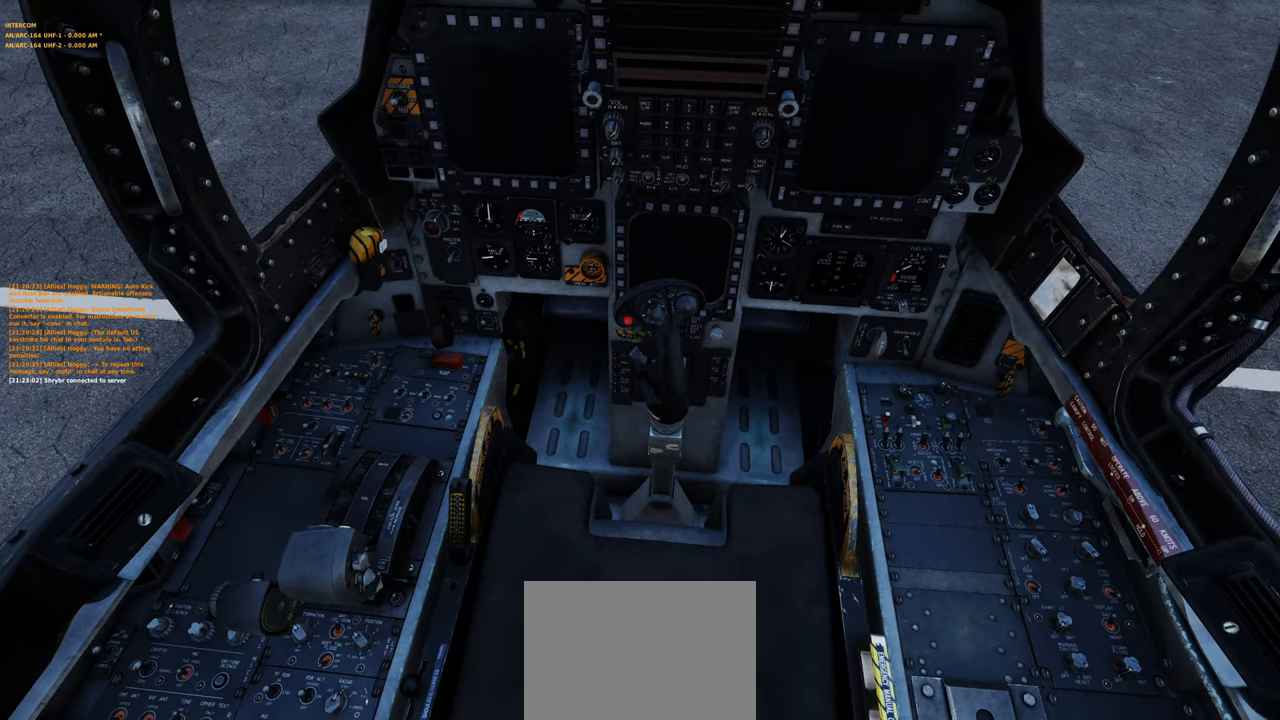
{"buttons": ["R1", "R3"], "left_stick": "center", "right_stick": "center", "events": [[67, "right_stick", "down-left"], [367, "R1", "down"], [367, "right_stick", "center"], [483, "R3", "down"]]}
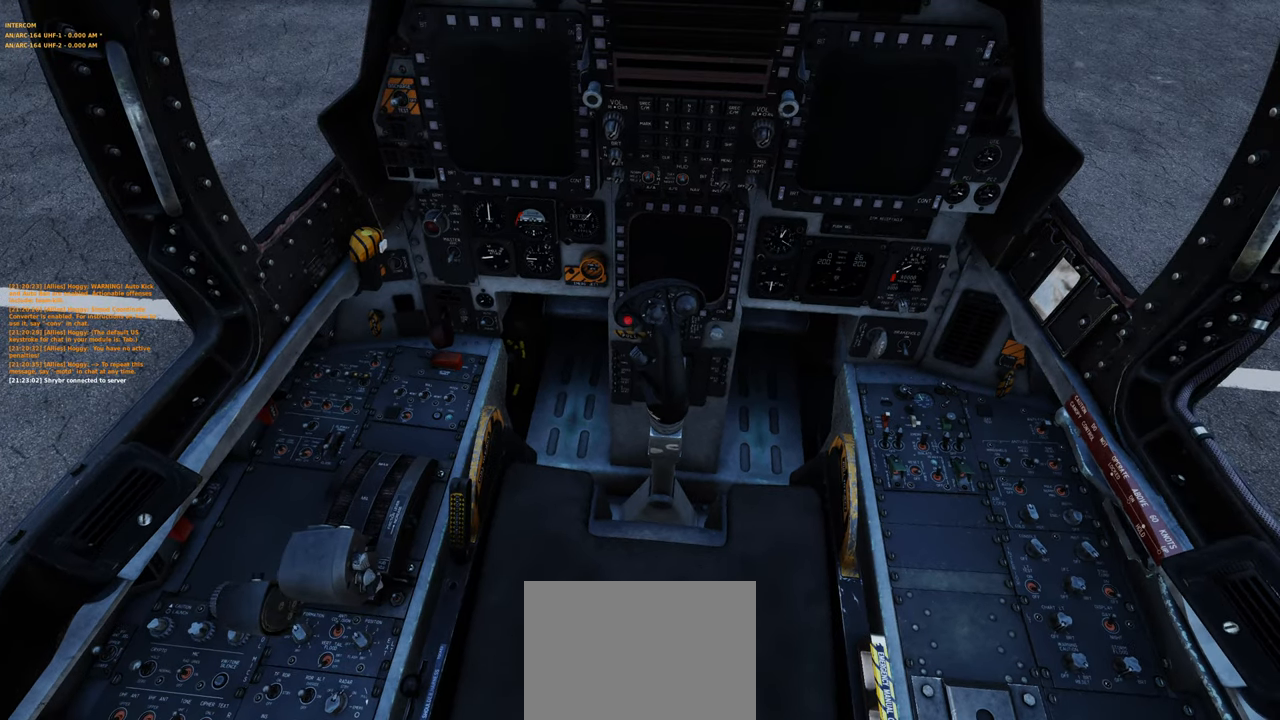
{"buttons": ["R1"], "left_stick": "center", "right_stick": "center", "events": [[67, "R3", "up"], [100, "right_stick", "down-left"], [133, "R1", "up"], [250, "right_stick", "center"], [333, "R1", "down"]]}
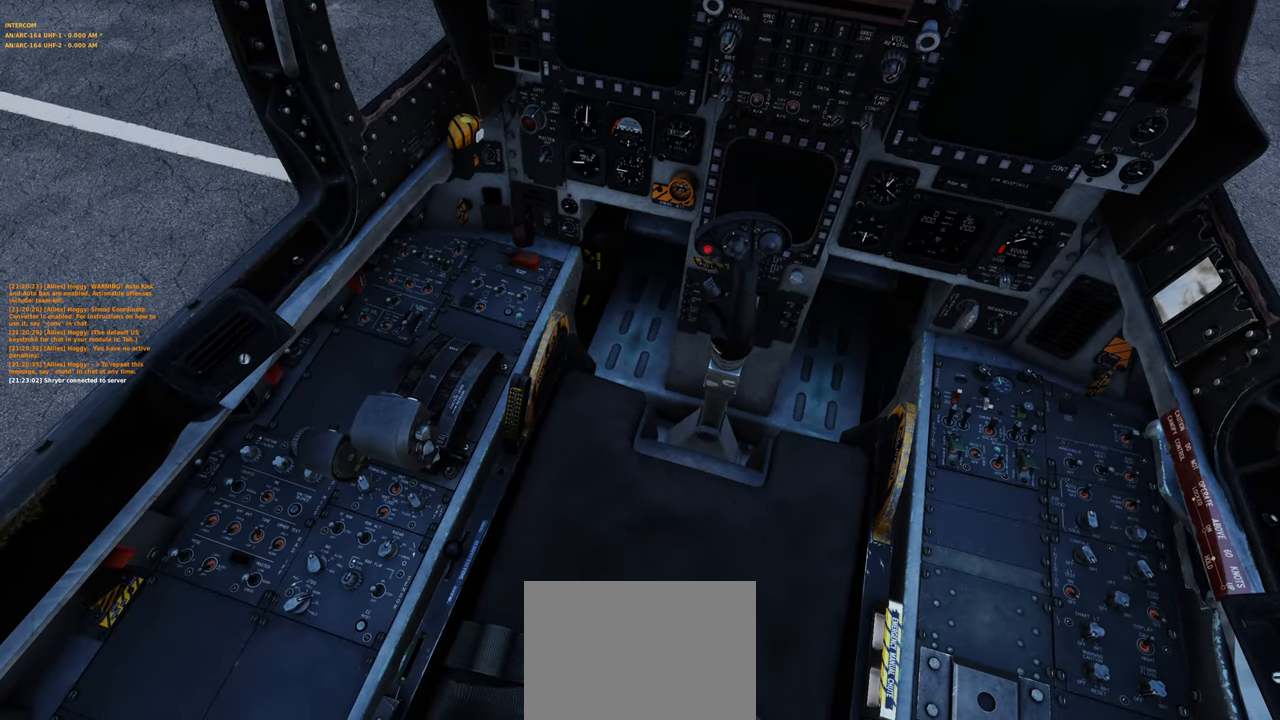
{"buttons": [], "left_stick": "center", "right_stick": "up", "events": [[33, "R3", "down"], [200, "R3", "up"], [217, "R1", "up"], [283, "right_stick", "up-right"], [450, "right_stick", "up"]]}
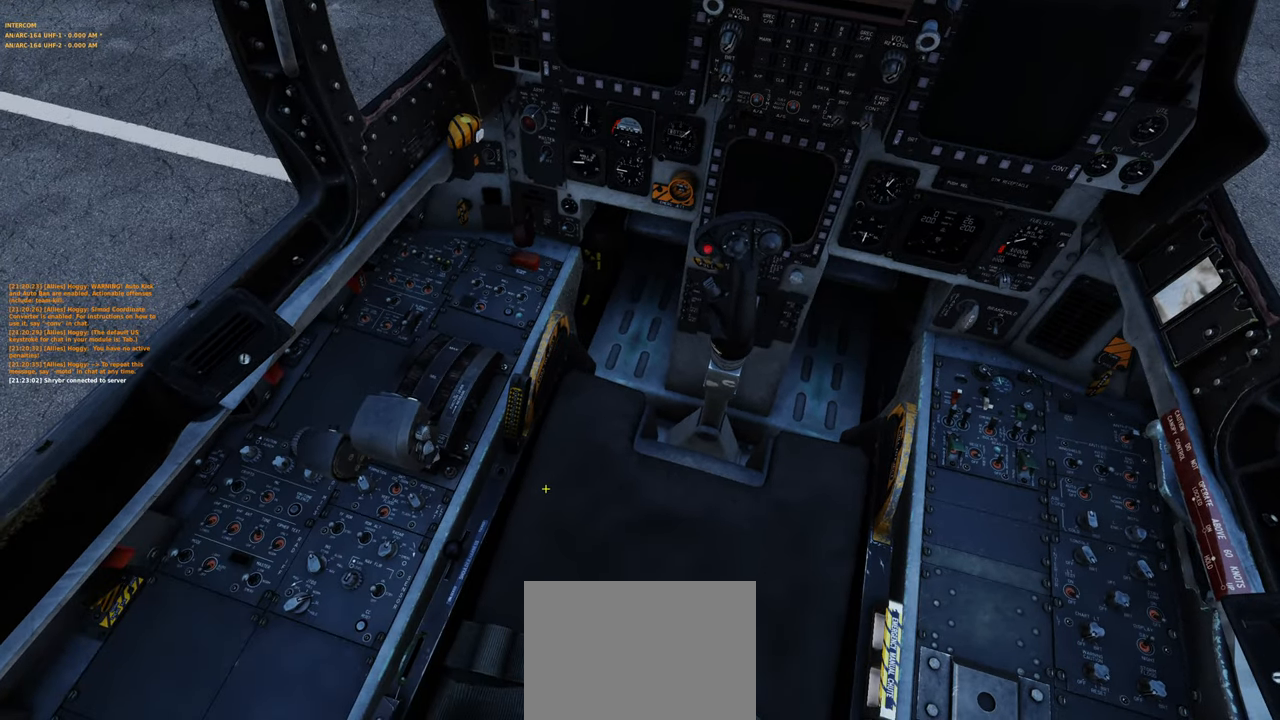
{"buttons": [], "left_stick": "center", "right_stick": "center", "events": [[100, "right_stick", "center"], [167, "right_stick", "left"], [317, "right_stick", "center"]]}
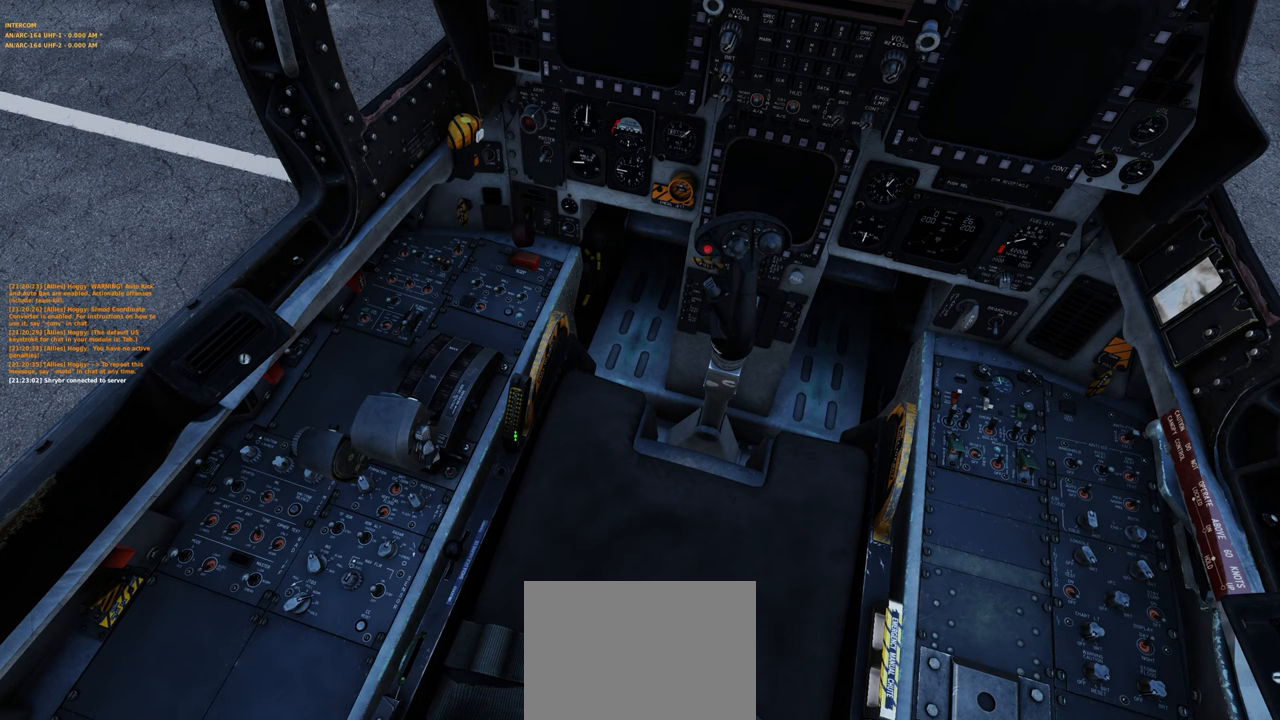
{"buttons": [], "left_stick": "center", "right_stick": "down", "events": [[200, "R1", "down"], [333, "R1", "up"], [417, "right_stick", "down"]]}
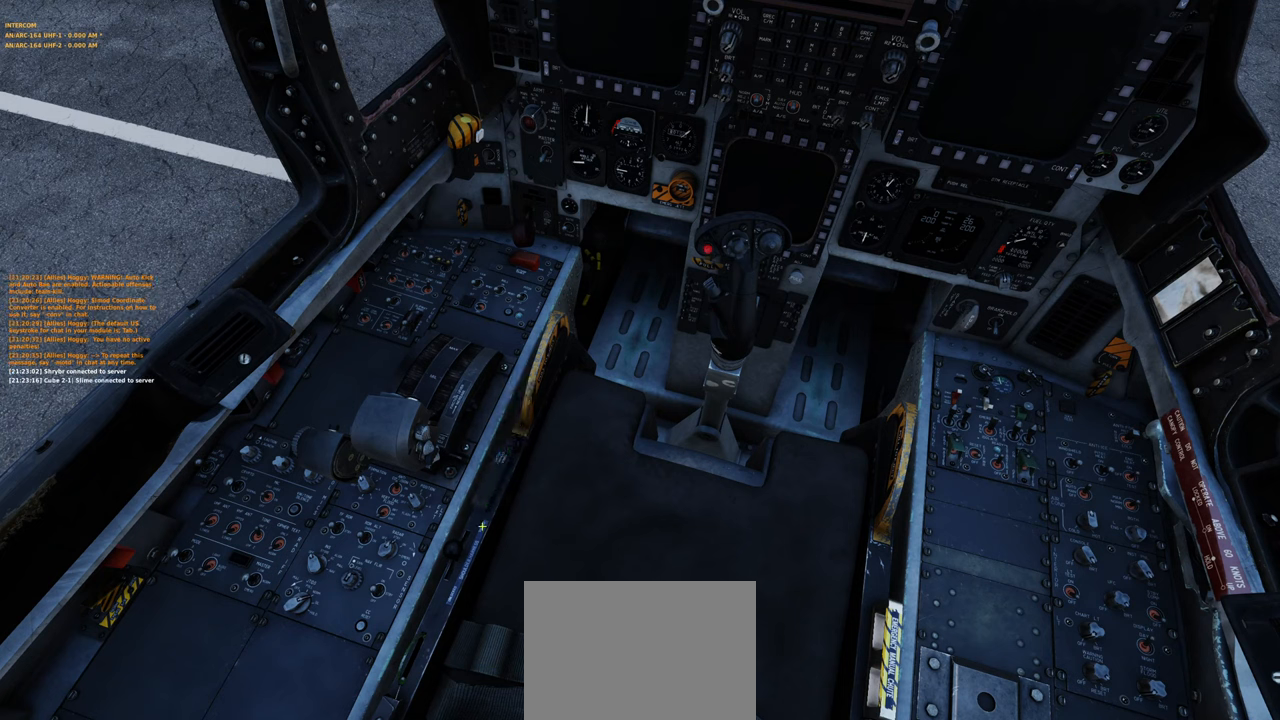
{"buttons": [], "left_stick": "center", "right_stick": "center", "events": [[67, "right_stick", "center"], [217, "right_stick", "left"], [400, "right_stick", "center"]]}
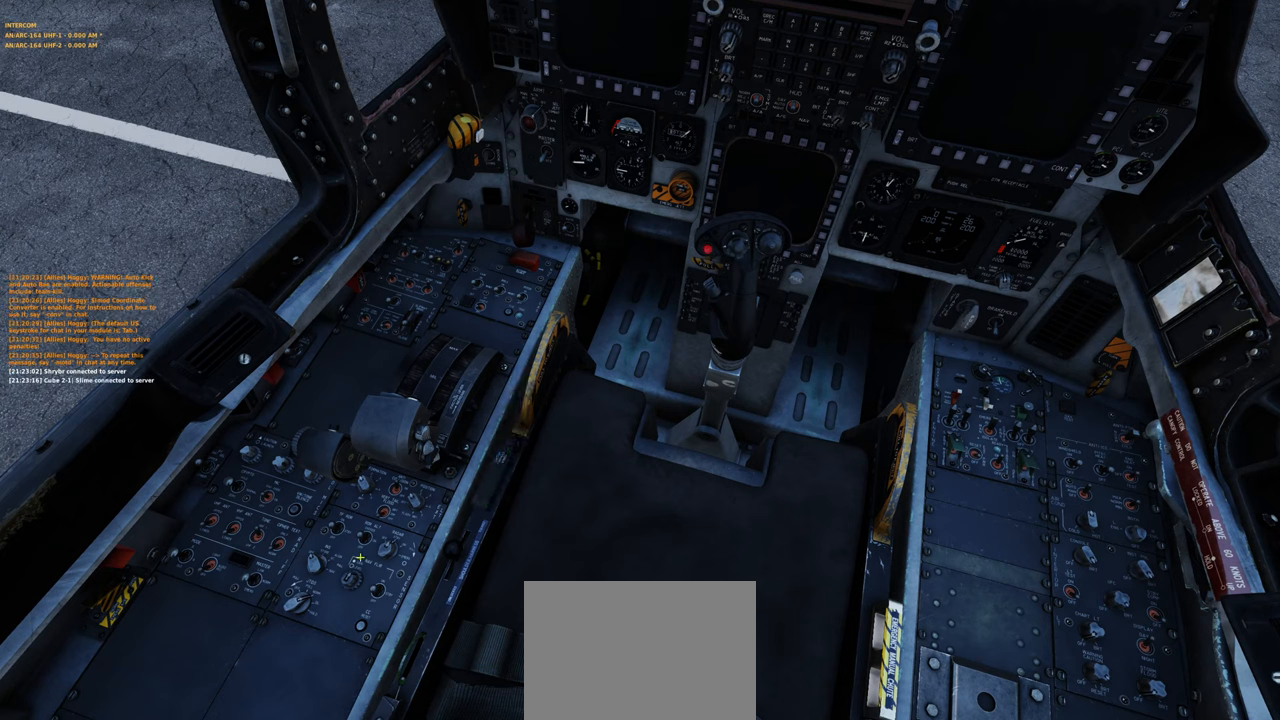
{"buttons": [], "left_stick": "center", "right_stick": "center", "events": [[250, "right_stick", "down-left"], [317, "right_stick", "center"]]}
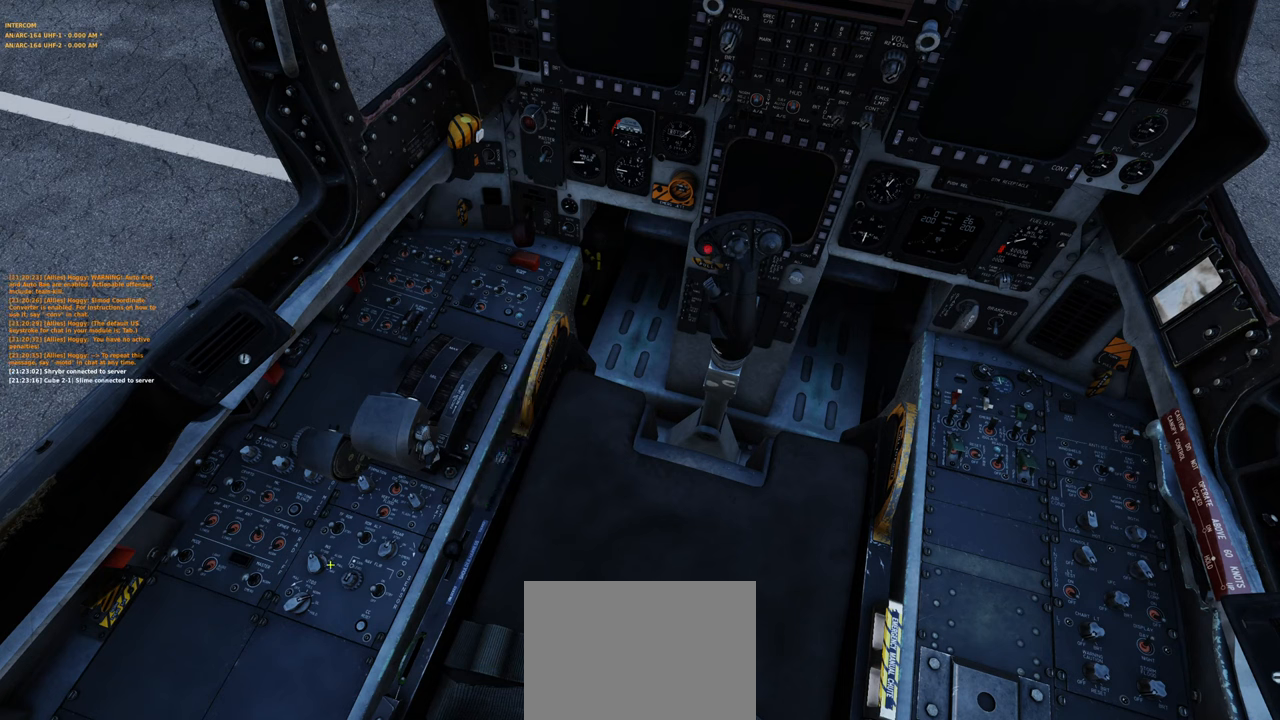
{"buttons": [], "left_stick": "center", "right_stick": "center", "events": [[183, "right_stick", "left"], [233, "right_stick", "center"]]}
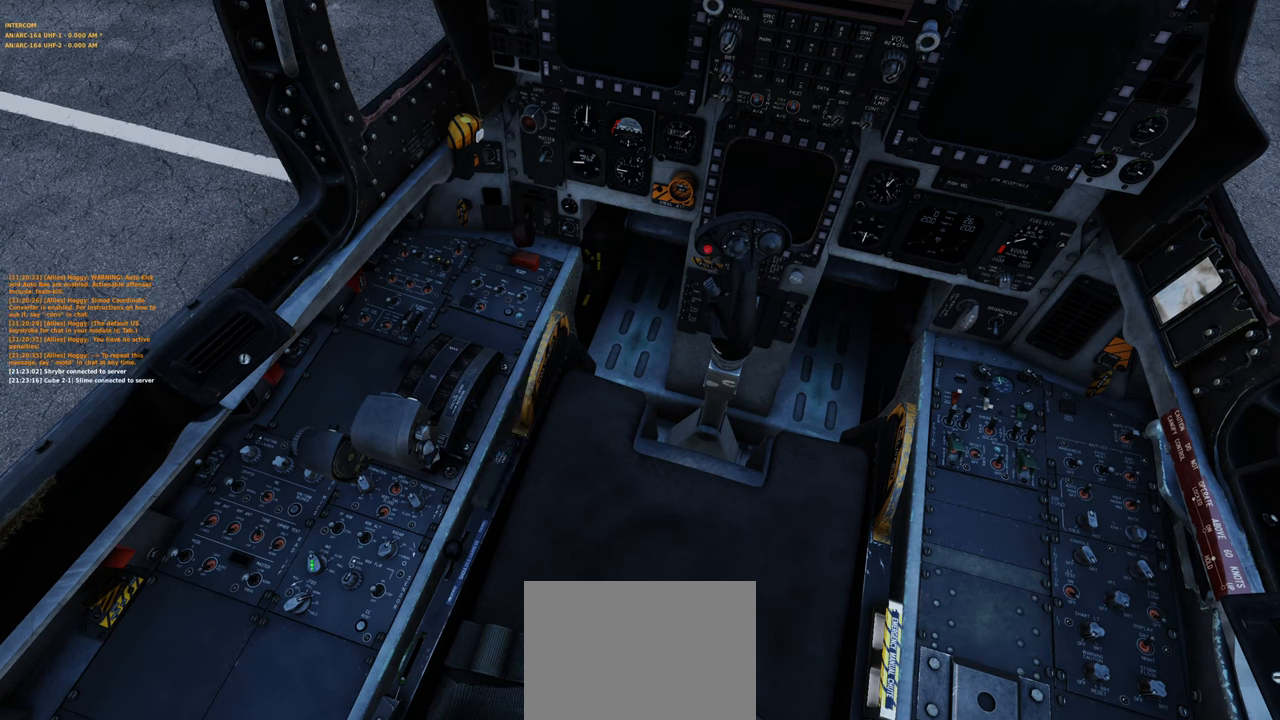
{"buttons": [], "left_stick": "center", "right_stick": "left", "events": [[67, "right_stick", "right"], [283, "right_stick", "center"], [483, "right_stick", "left"]]}
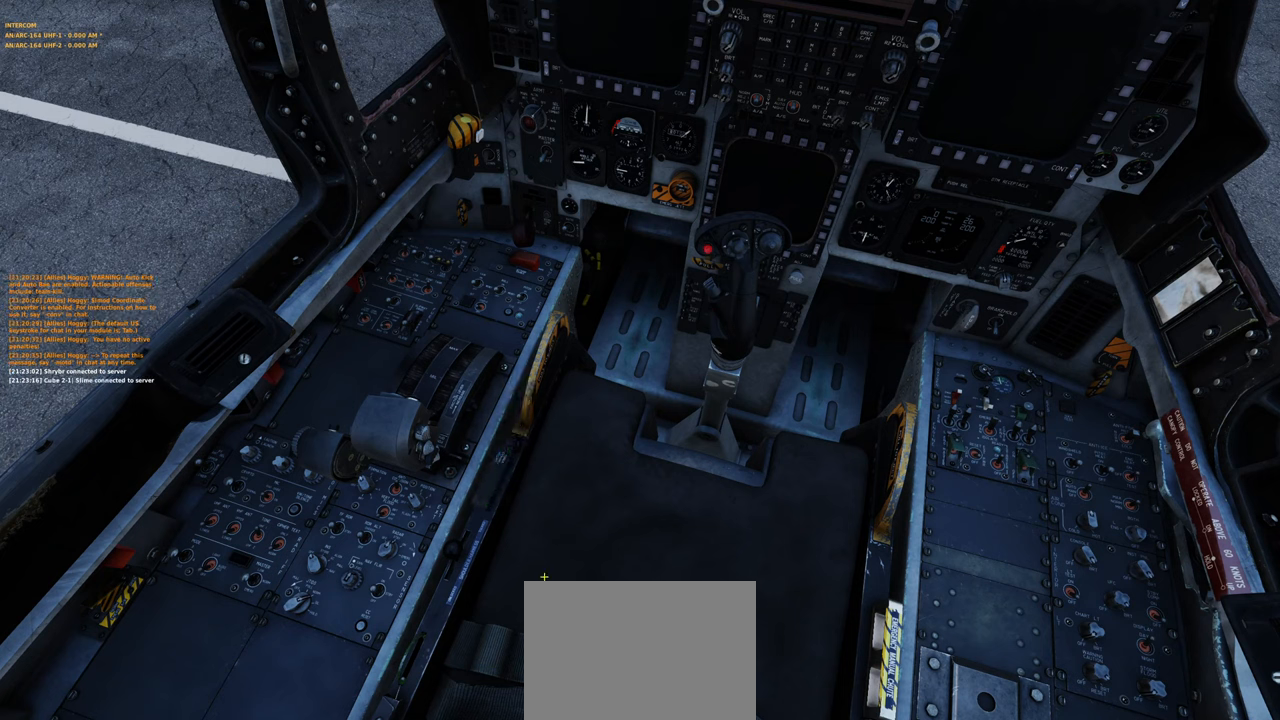
{"buttons": [], "left_stick": "center", "right_stick": "right", "events": [[233, "right_stick", "center"], [467, "right_stick", "right"]]}
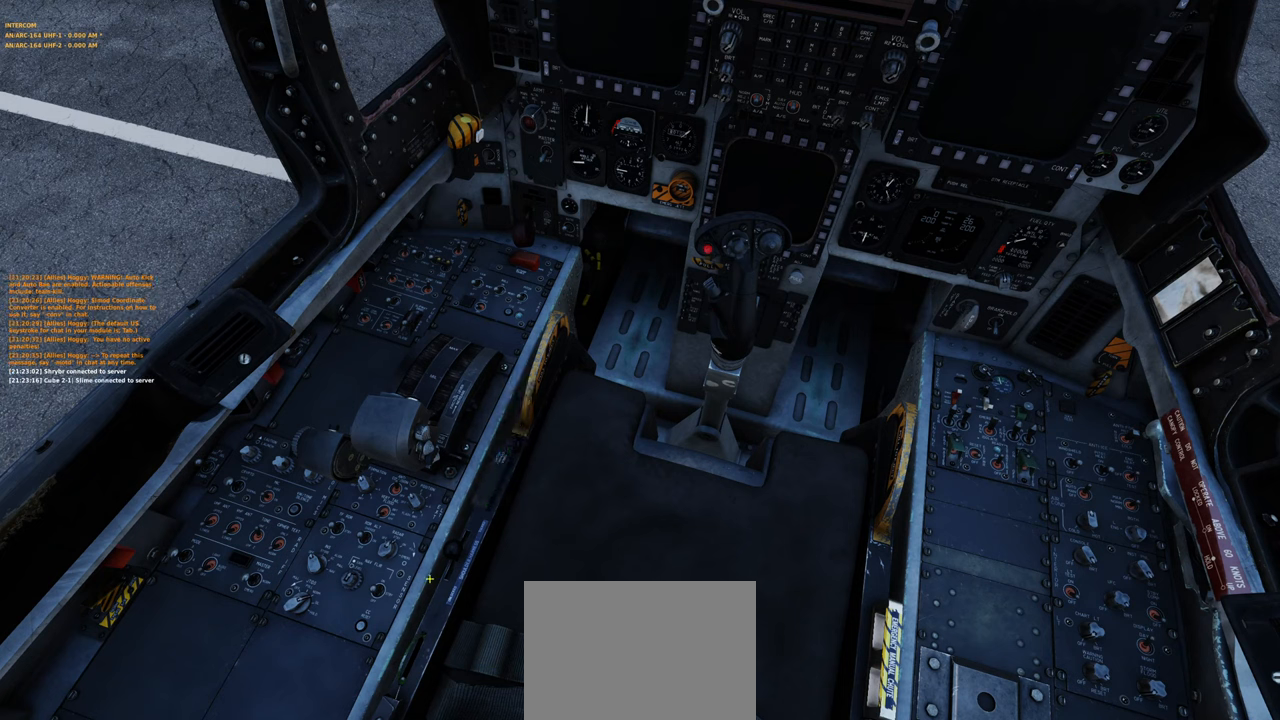
{"buttons": [], "left_stick": "center", "right_stick": "center", "events": [[50, "right_stick", "center"], [150, "right_stick", "left"], [450, "right_stick", "center"]]}